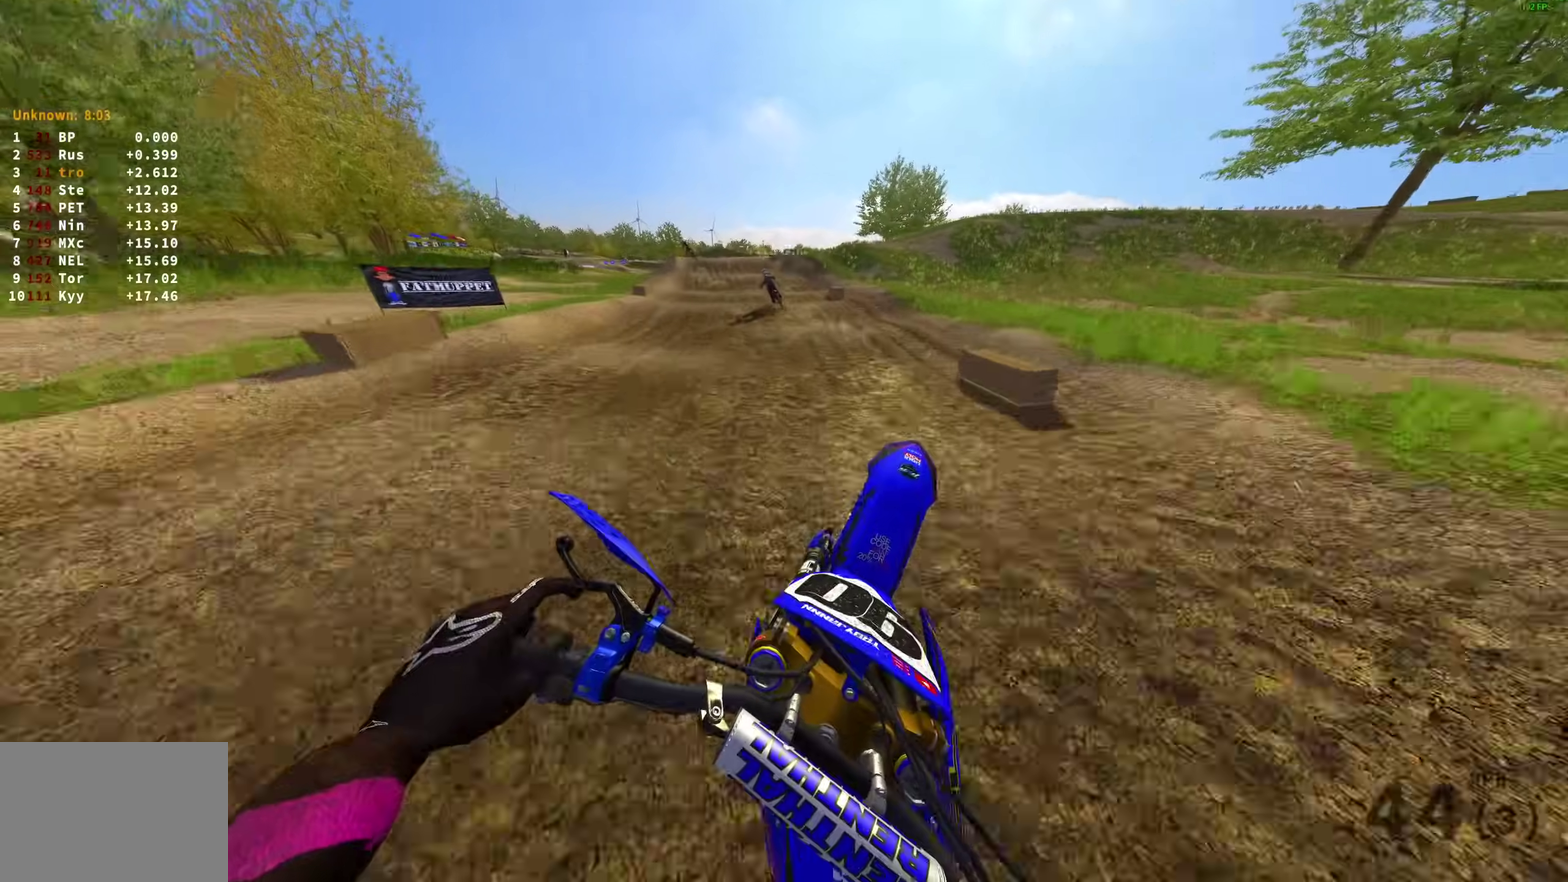
Gameplay with a controller (PlayStation layout); each line is a JSON object with the inputs held at the frame after it (dt_ms = milliseconds from this image to that frame). "events" lists button and stick changes between this image and that frame as [ms after this image, input, new state], when the widget could be followed in between.
{"dt_ms": 400, "buttons": ["R2"], "left_stick": "up-left", "right_stick": "down-right", "events": [[117, "left_stick", "up-left"], [267, "right_stick", "right"], [400, "right_stick", "down-right"]]}
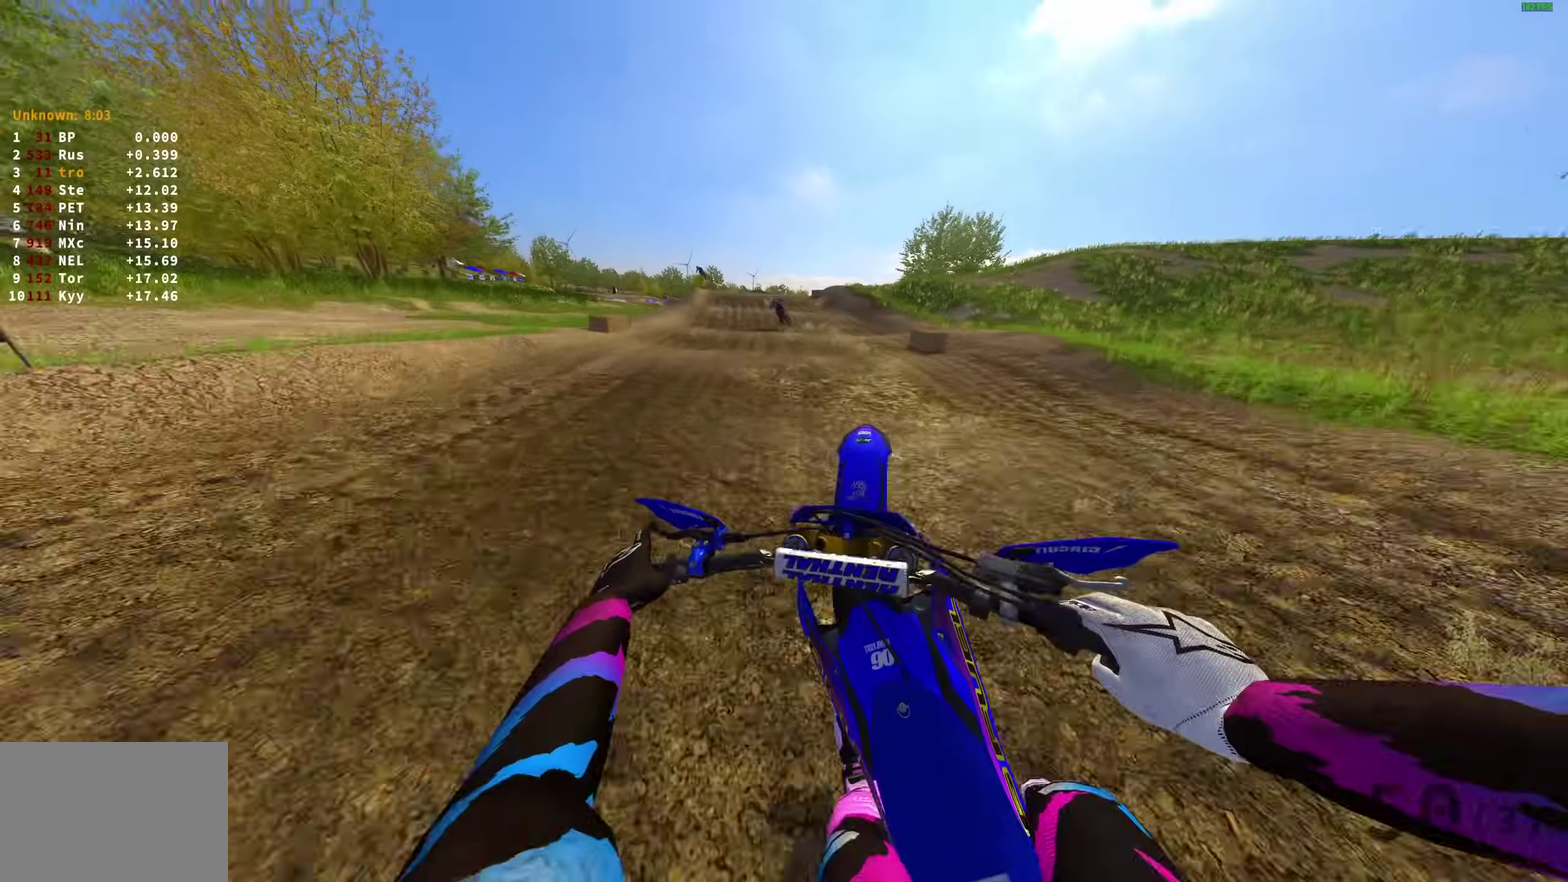
{"dt_ms": 600, "buttons": ["R2"], "left_stick": "up-left", "right_stick": "up", "events": [[150, "right_stick", "down"], [383, "right_stick", "center"], [467, "right_stick", "up"]]}
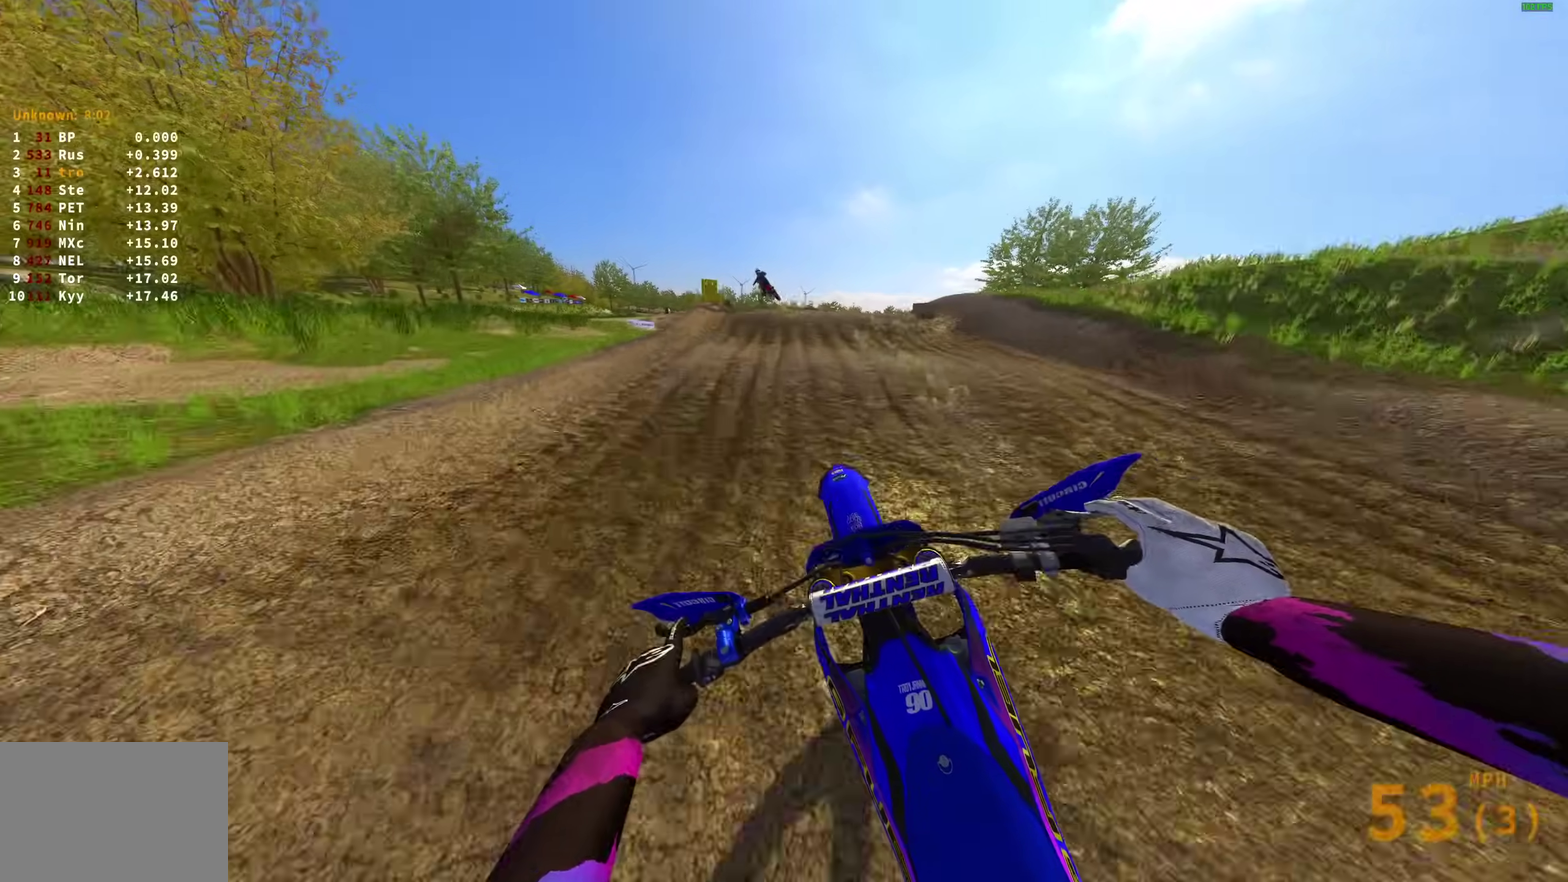
{"dt_ms": 400, "buttons": ["R2"], "left_stick": "up-left", "right_stick": "center", "events": [[83, "right_stick", "center"]]}
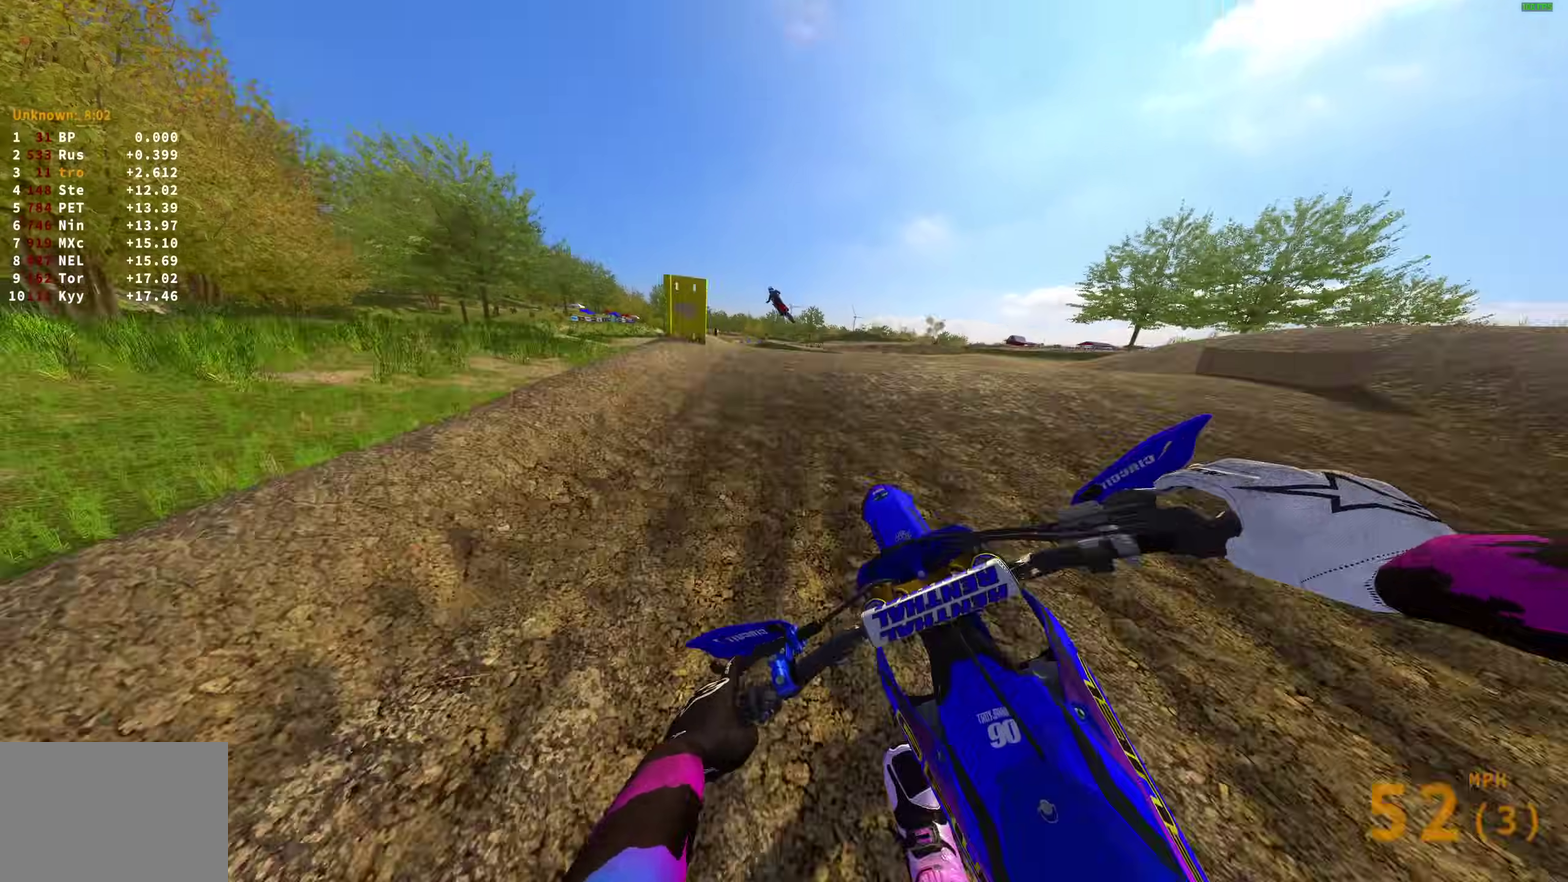
{"dt_ms": 600, "buttons": ["DPAD_LEFT"], "left_stick": "center", "right_stick": "center", "events": [[33, "right_stick", "up"], [150, "right_stick", "center"], [200, "CROSS", "down"], [283, "CROSS", "up"], [333, "R2", "up"], [333, "left_stick", "center"], [567, "DPAD_LEFT", "down"]]}
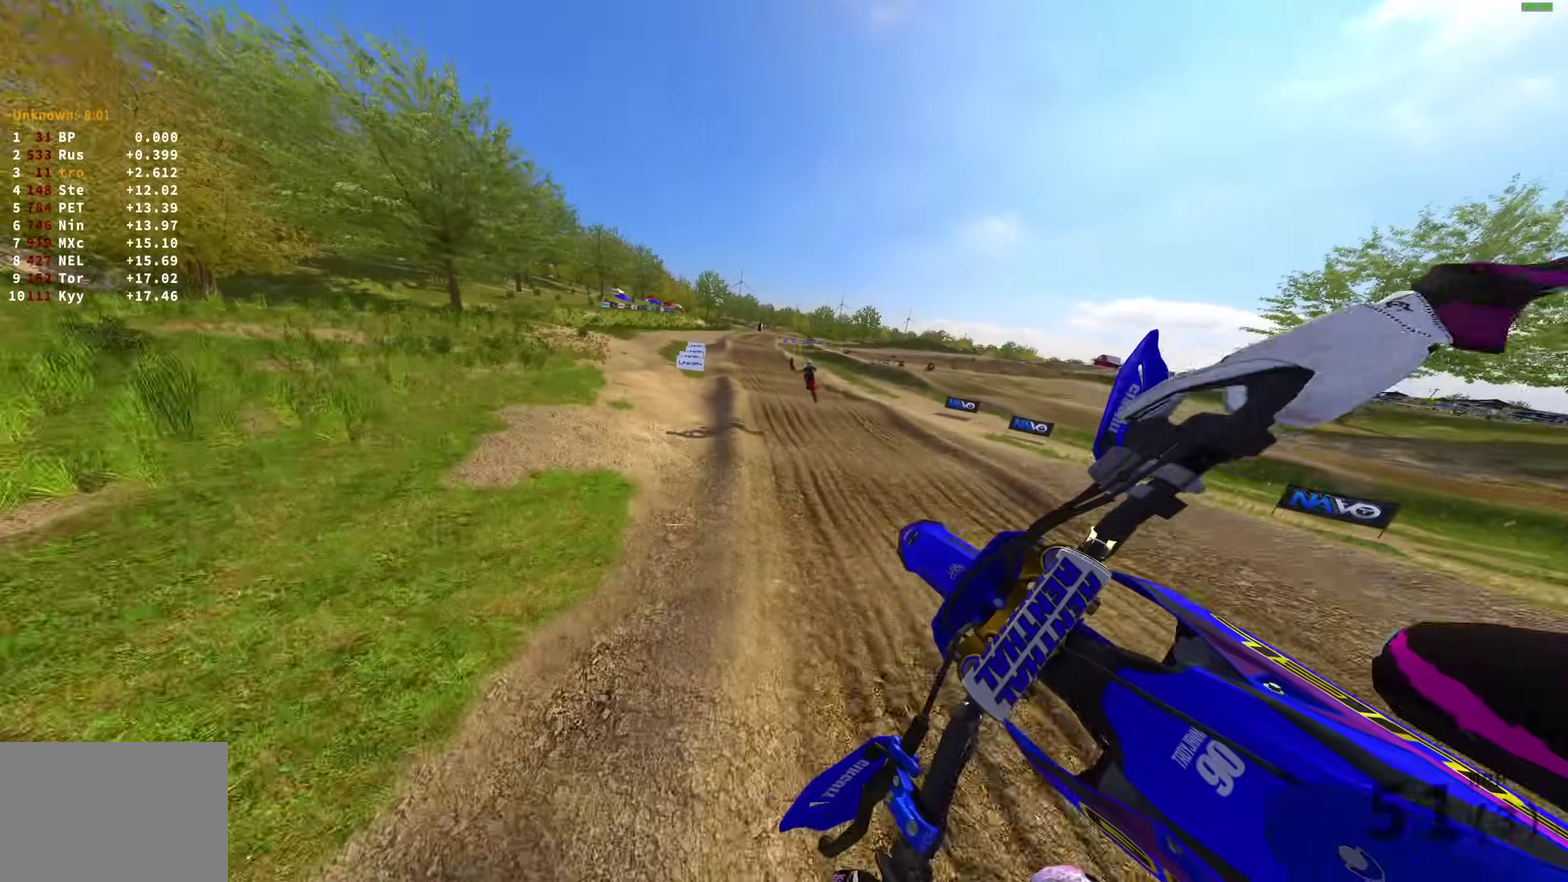
{"dt_ms": 300, "buttons": ["R2"], "left_stick": "center", "right_stick": "center", "events": [[17, "R2", "down"], [50, "DPAD_LEFT", "up"], [100, "CROSS", "down"], [200, "CROSS", "up"]]}
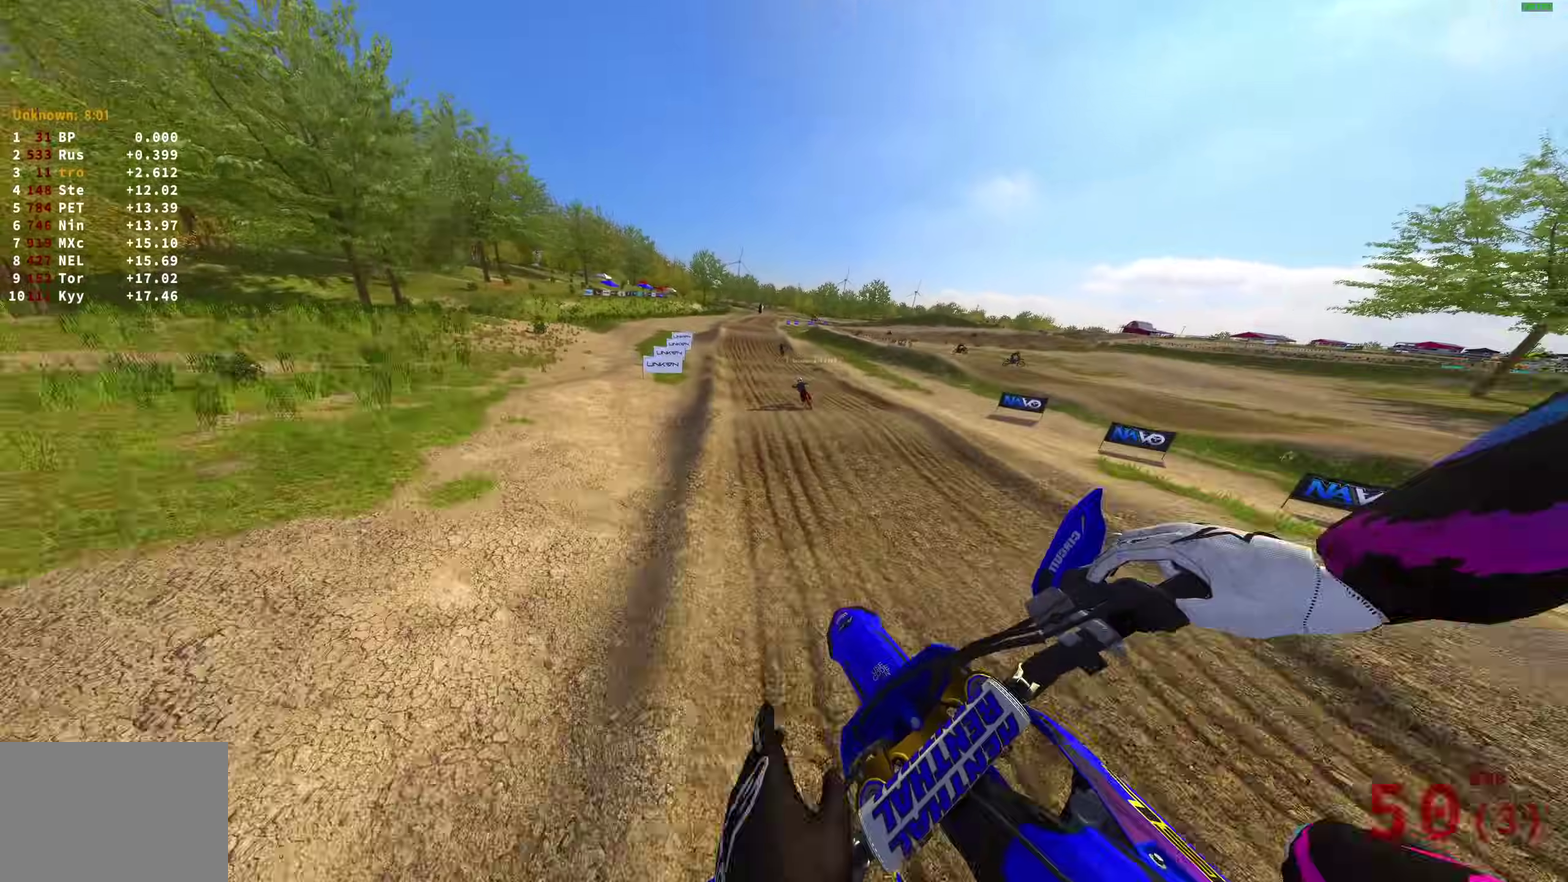
{"dt_ms": 700, "buttons": ["R2"], "left_stick": "up-left", "right_stick": "center", "events": [[250, "right_stick", "up-right"], [317, "right_stick", "up"], [517, "right_stick", "up-right"], [567, "left_stick", "up-left"], [633, "right_stick", "center"]]}
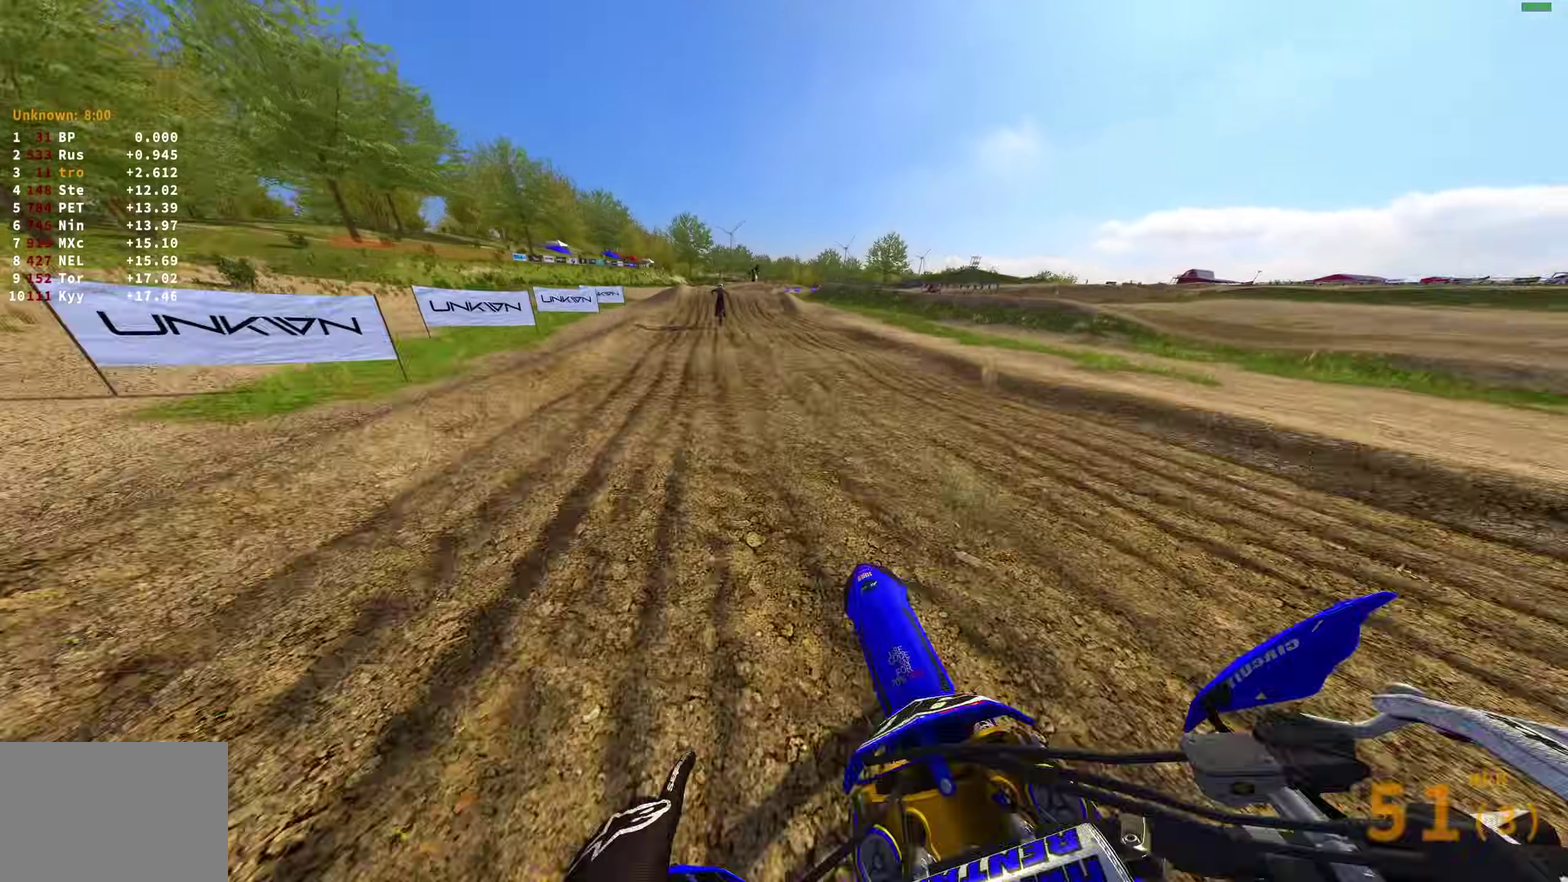
{"dt_ms": 300, "buttons": ["R2"], "left_stick": "up-left", "right_stick": "center", "events": []}
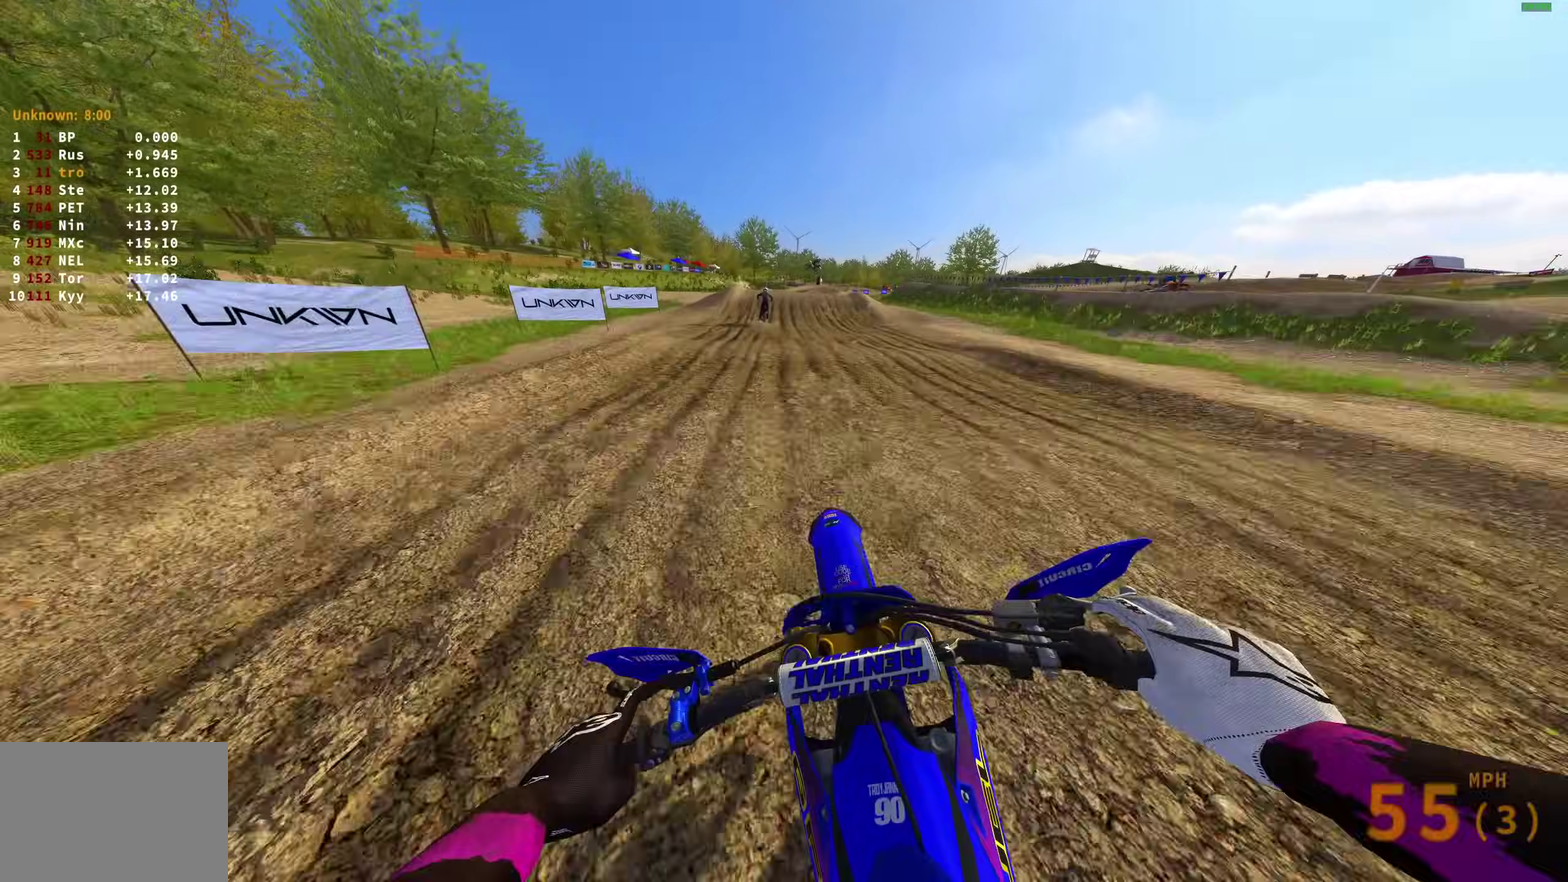
{"dt_ms": 900, "buttons": ["R2"], "left_stick": "right", "right_stick": "center", "events": [[117, "right_stick", "right"], [333, "left_stick", "up"], [417, "left_stick", "center"], [650, "left_stick", "up-right"], [783, "left_stick", "right"], [883, "right_stick", "center"]]}
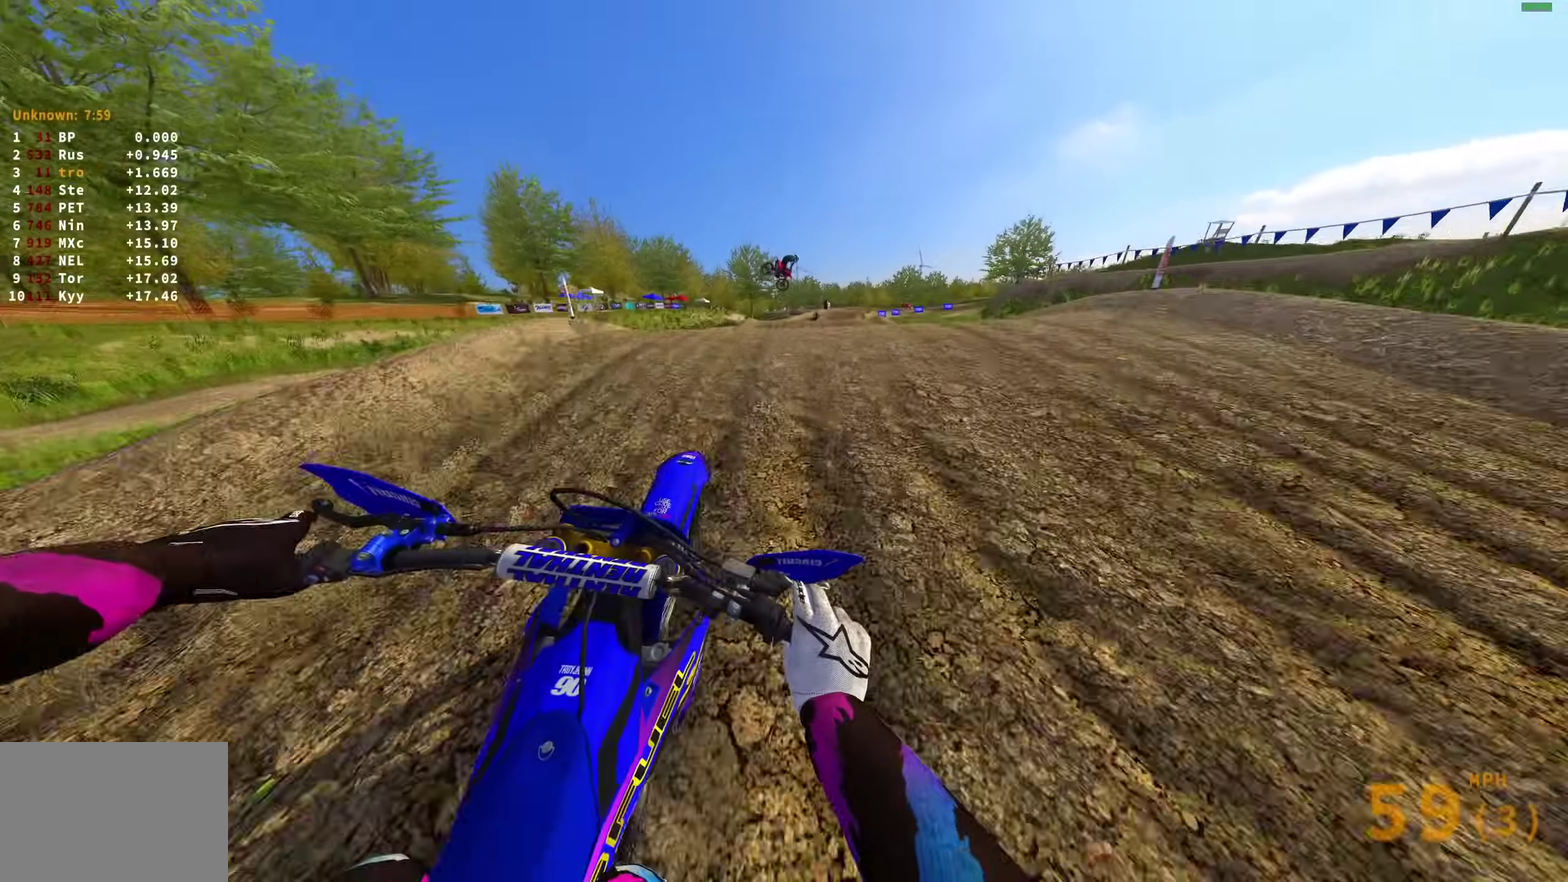
{"dt_ms": 300, "buttons": ["R2"], "left_stick": "up-left", "right_stick": "center", "events": [[33, "CROSS", "down"], [117, "CROSS", "up"], [150, "left_stick", "center"], [217, "left_stick", "up-left"]]}
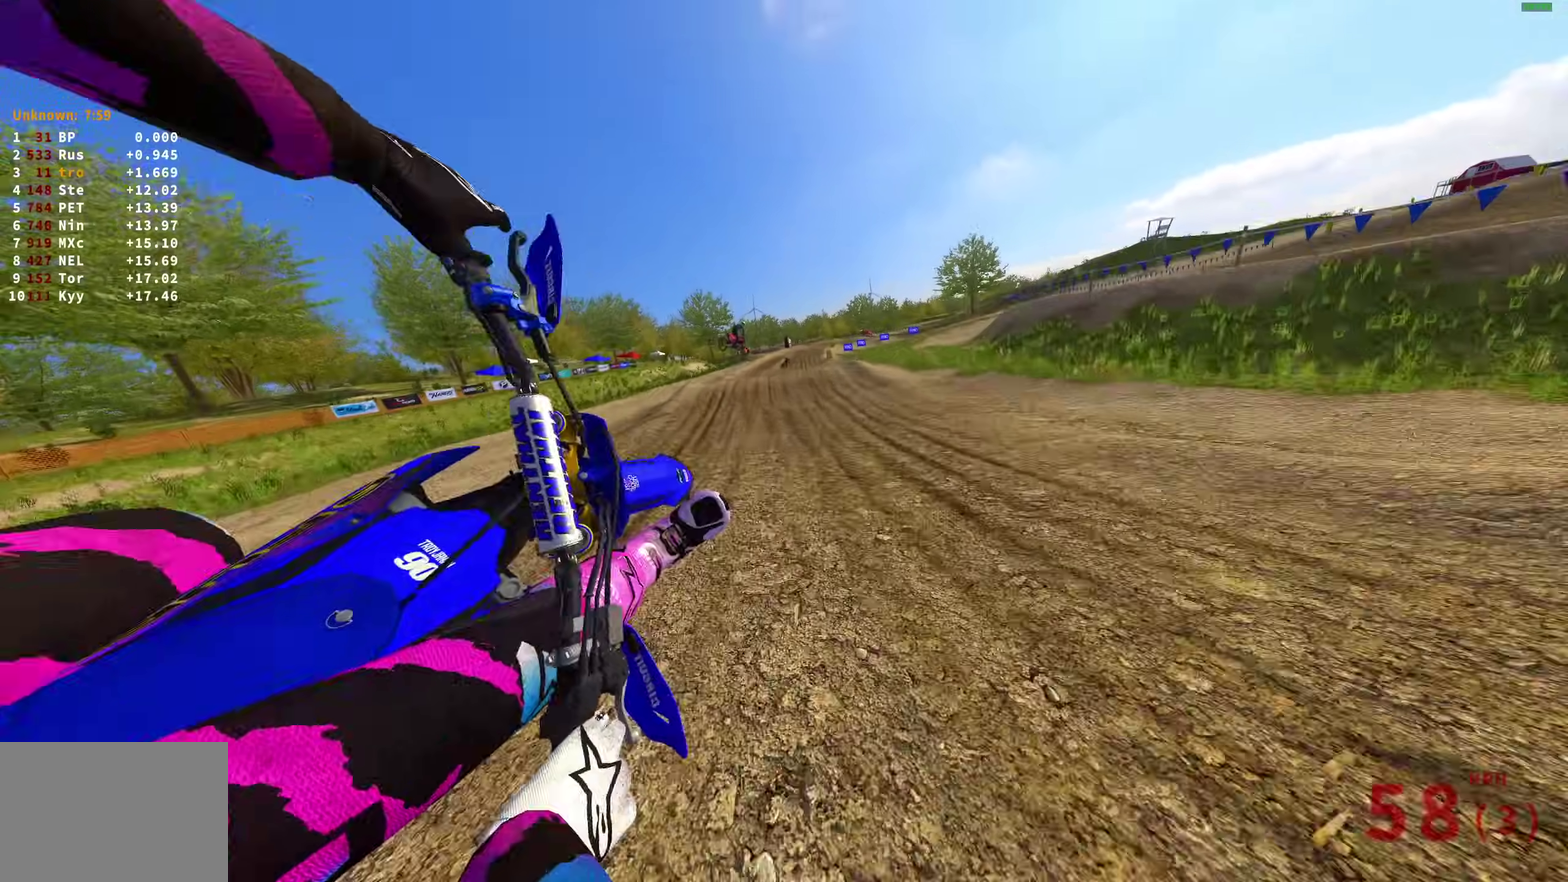
{"dt_ms": 700, "buttons": ["R2"], "left_stick": "up-left", "right_stick": "up-right", "events": [[17, "CROSS", "down"], [133, "CROSS", "up"], [650, "right_stick", "up-right"]]}
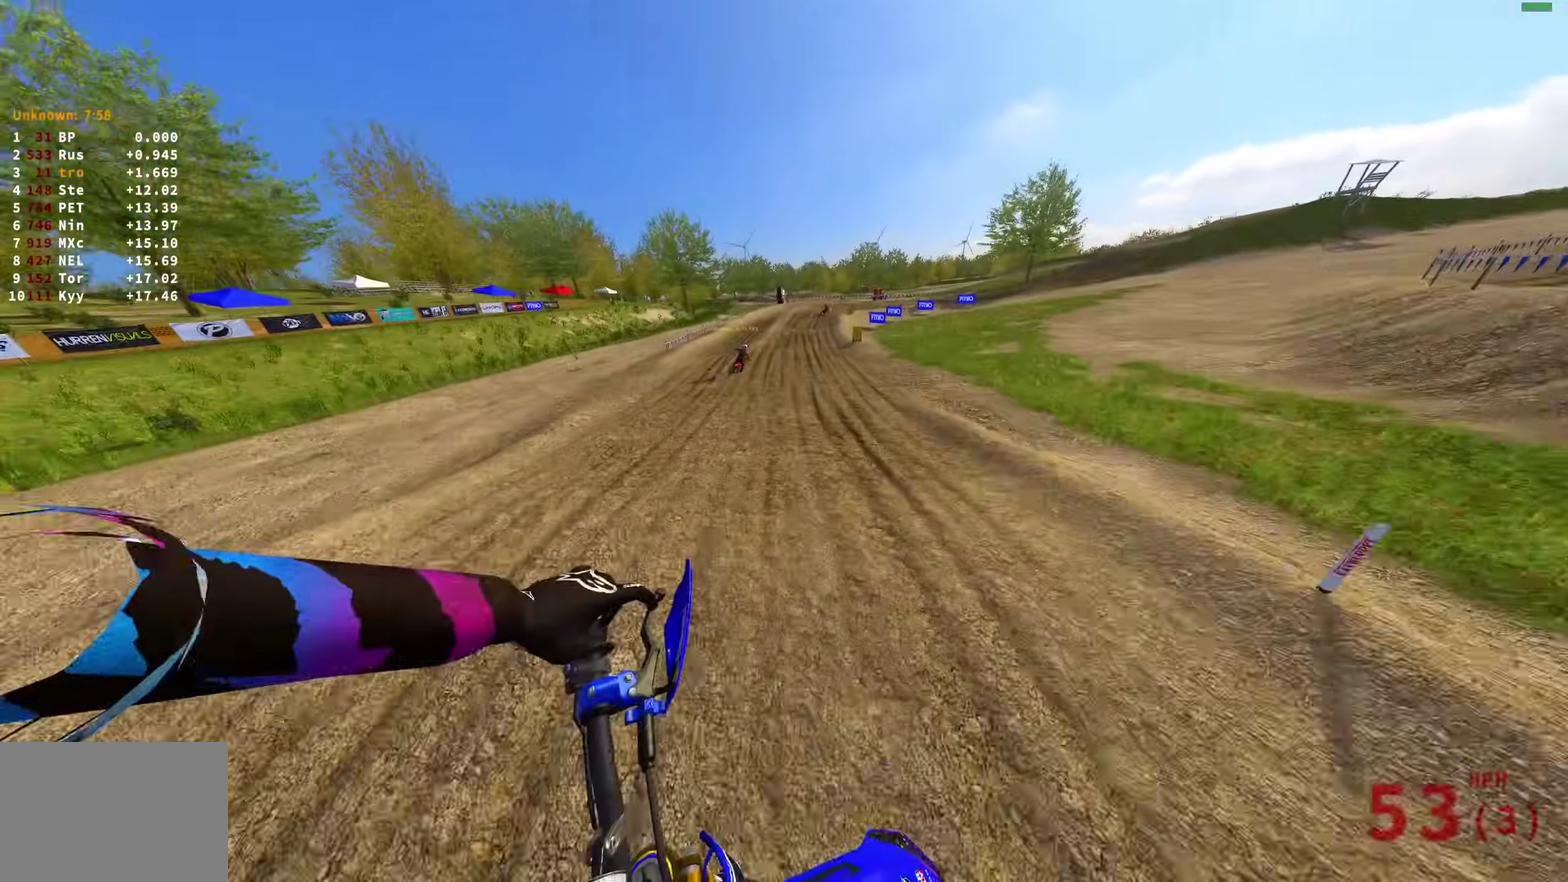
{"dt_ms": 300, "buttons": ["R2"], "left_stick": "up-left", "right_stick": "up-right", "events": []}
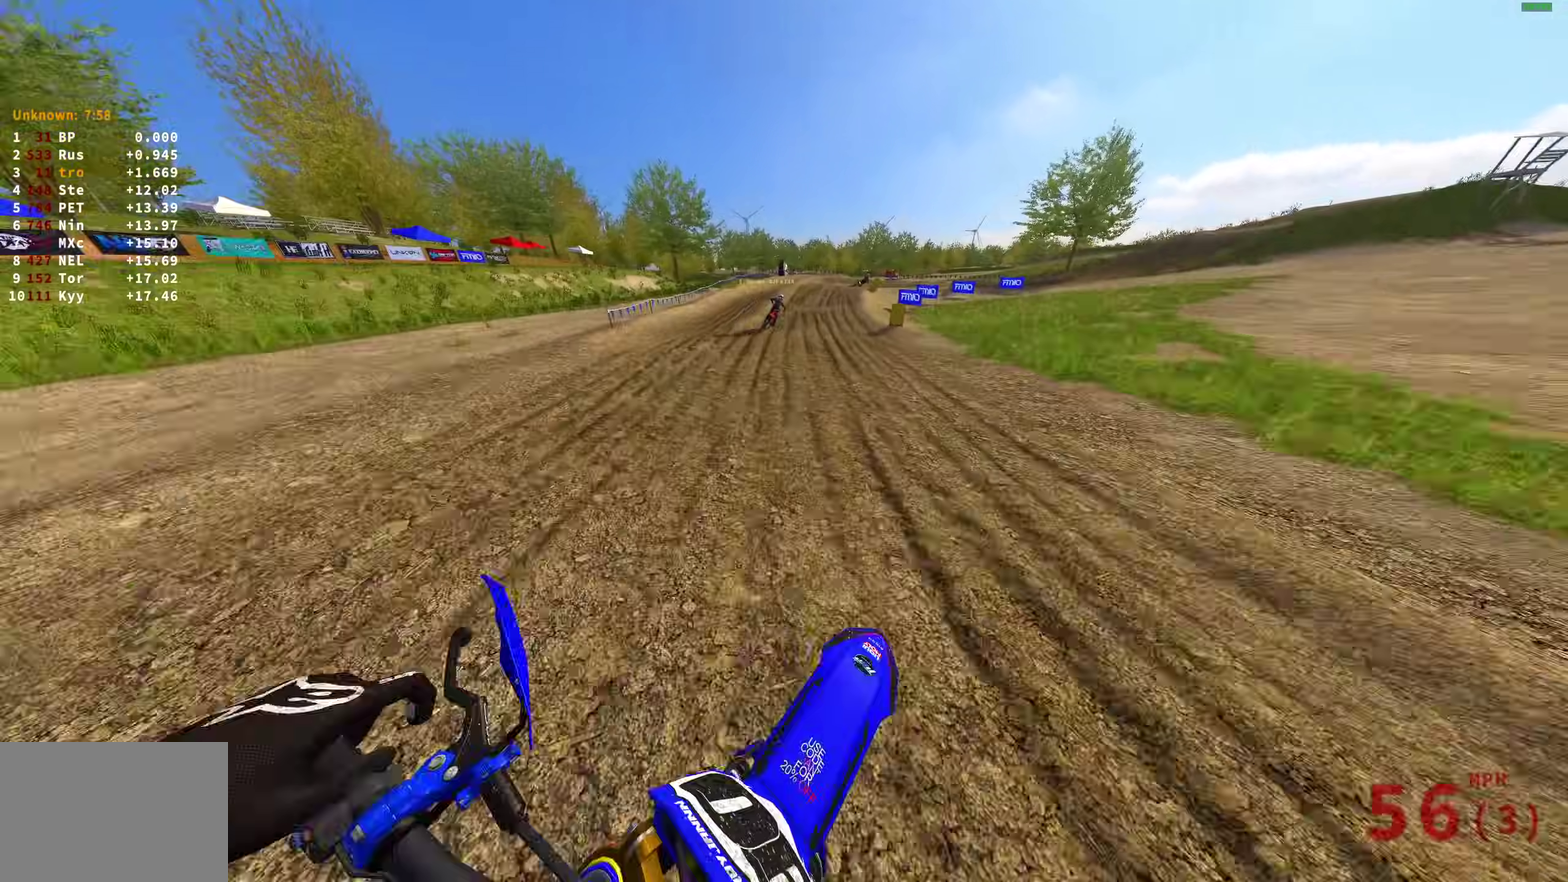
{"dt_ms": 600, "buttons": [], "left_stick": "up-right", "right_stick": "down-right"}
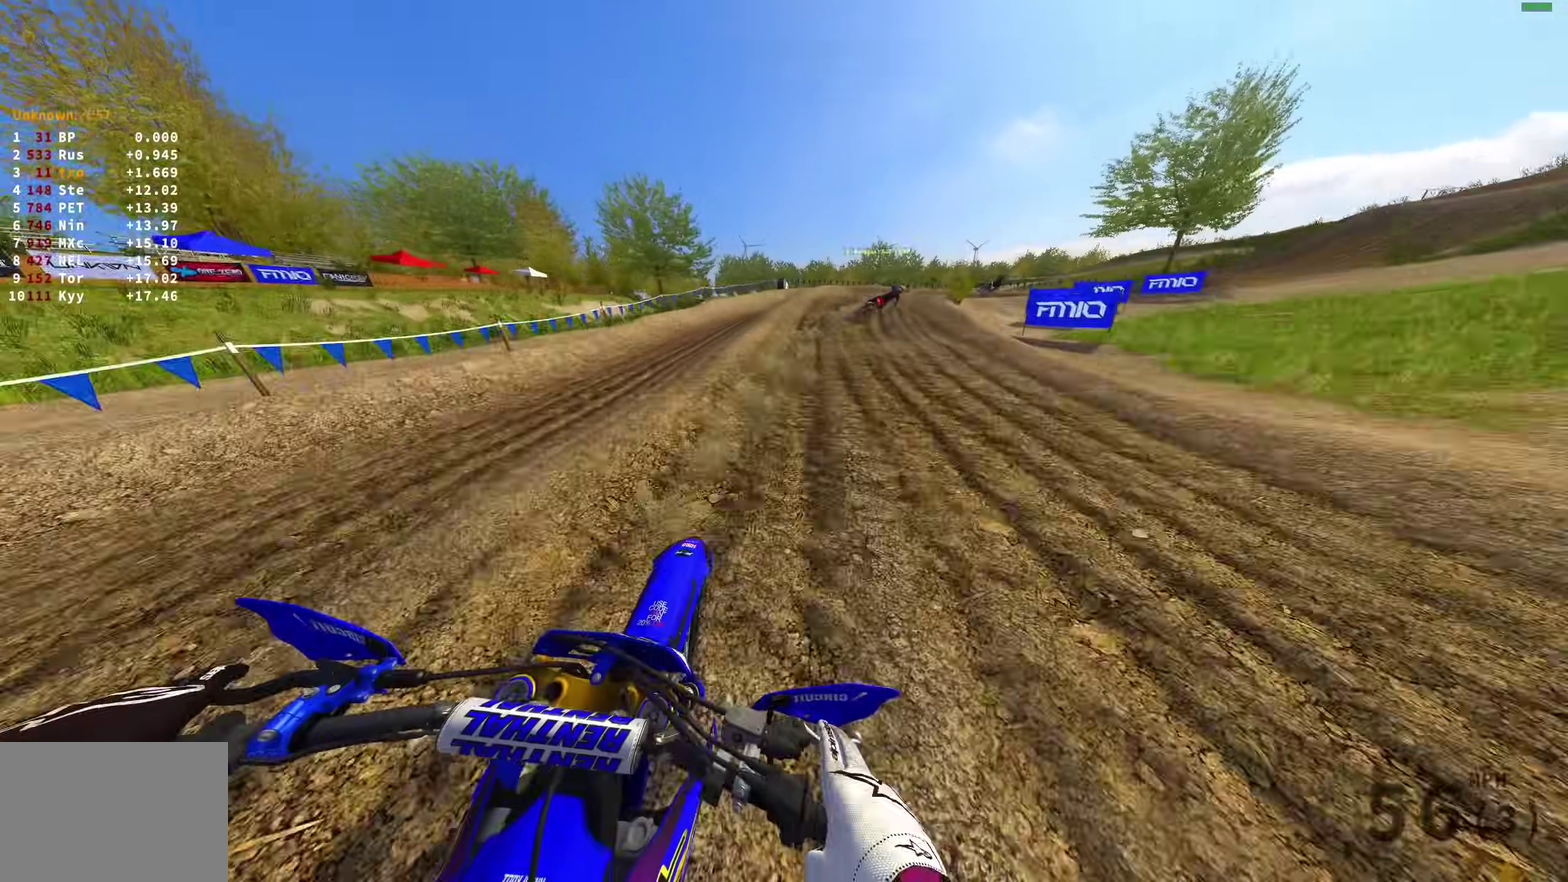
{"dt_ms": 400, "buttons": ["L2"], "left_stick": "up-right", "right_stick": "down", "events": [[50, "R2", "down"], [100, "R2", "up"], [133, "L2", "down"], [267, "right_stick", "down"]]}
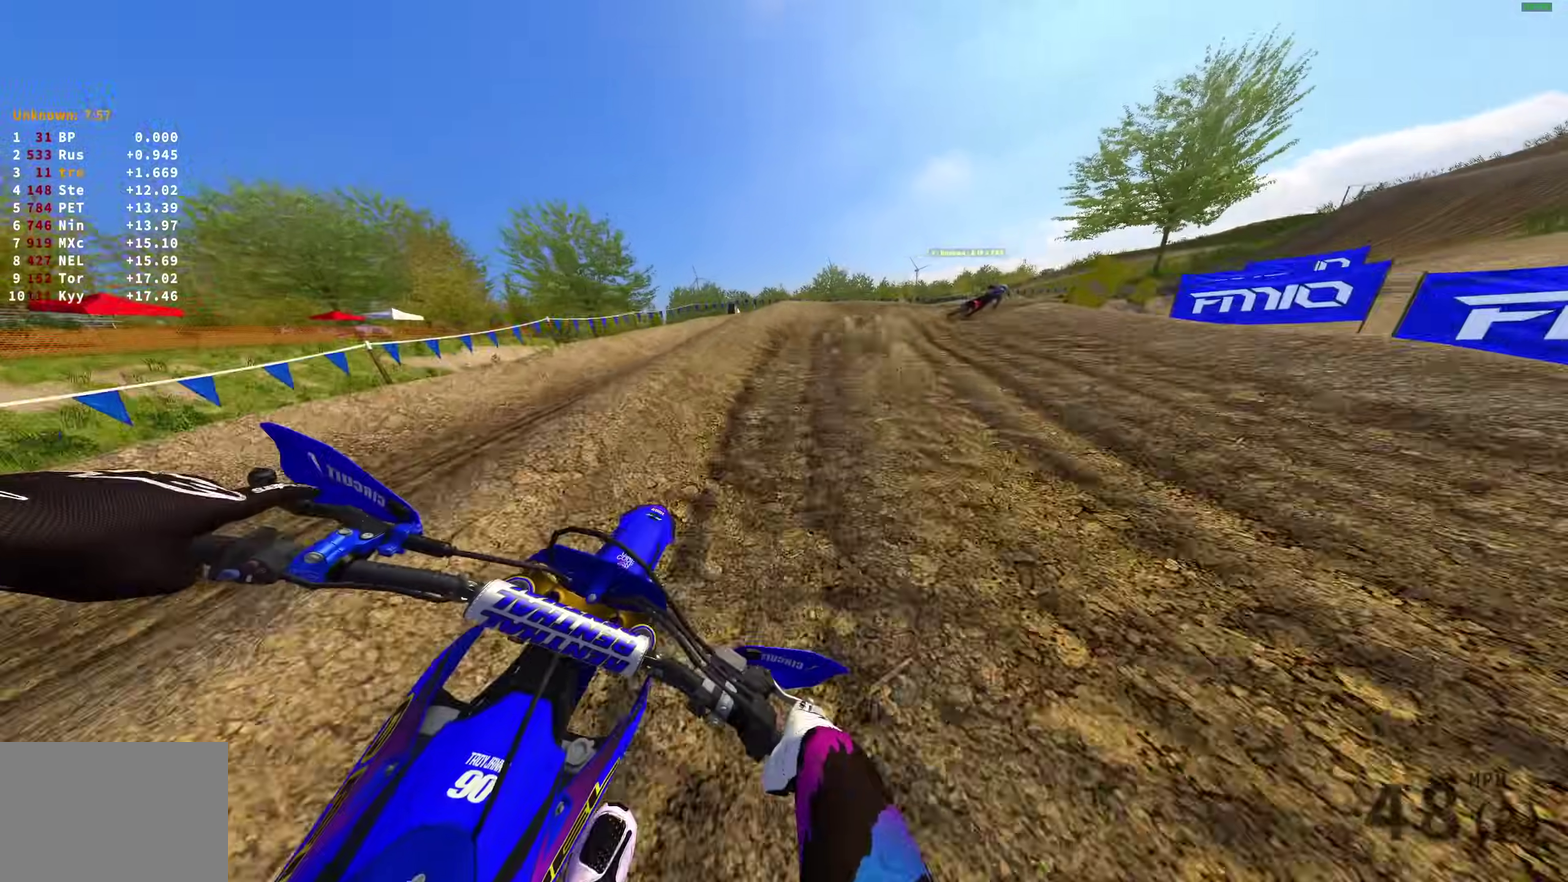
{"dt_ms": 600, "buttons": ["R2"], "left_stick": "right", "right_stick": "down-left", "events": [[133, "left_stick", "right"], [317, "right_stick", "down-left"], [400, "R2", "down"], [450, "L2", "up"]]}
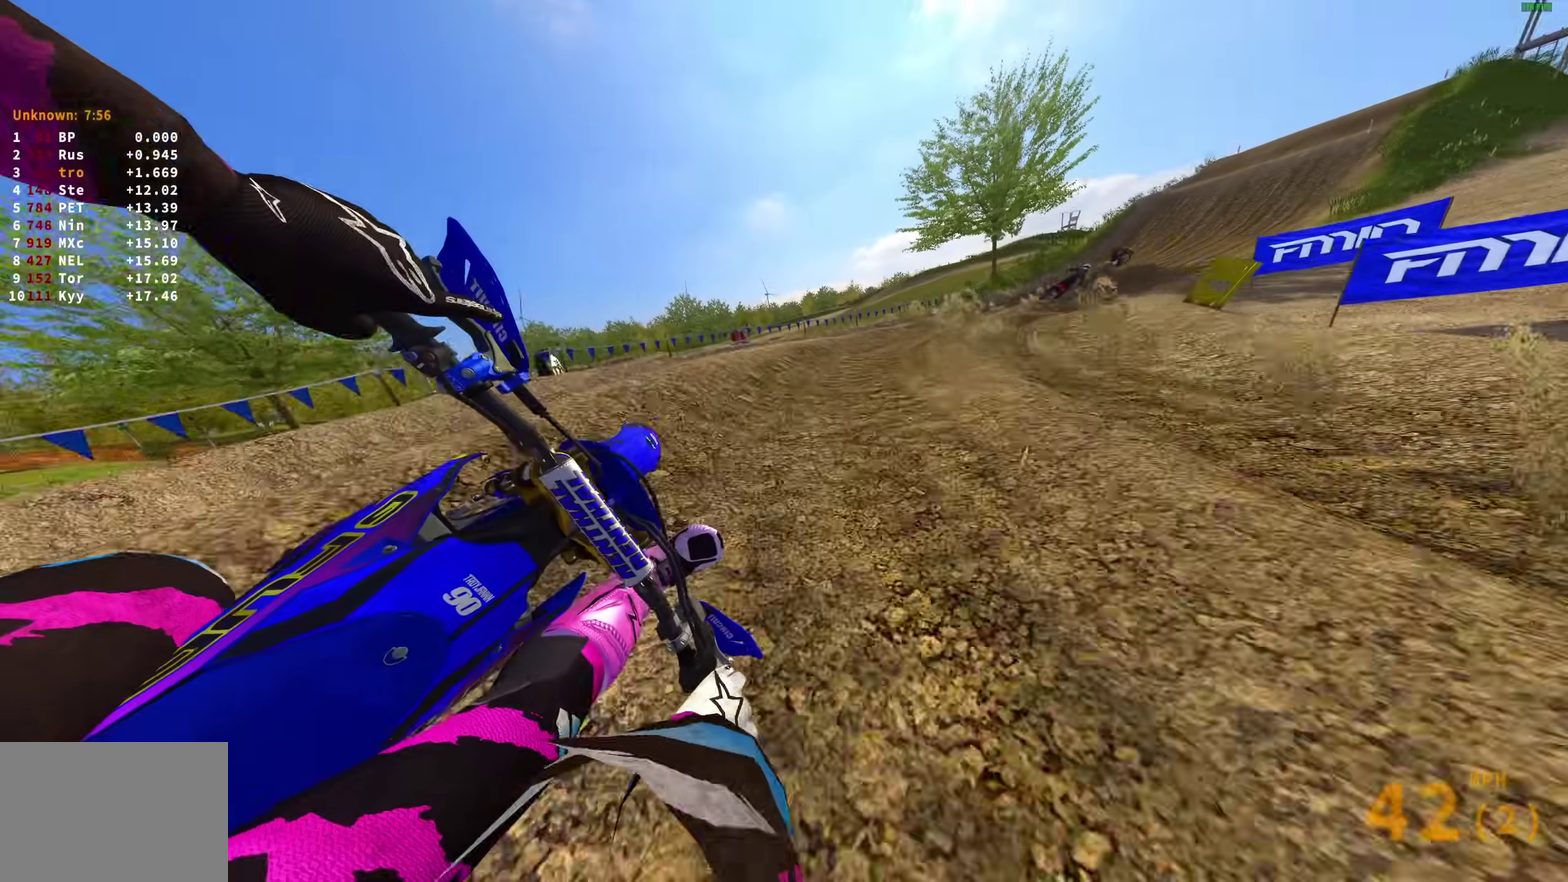
{"dt_ms": 400, "buttons": ["R2"], "left_stick": "right", "right_stick": "down-left", "events": []}
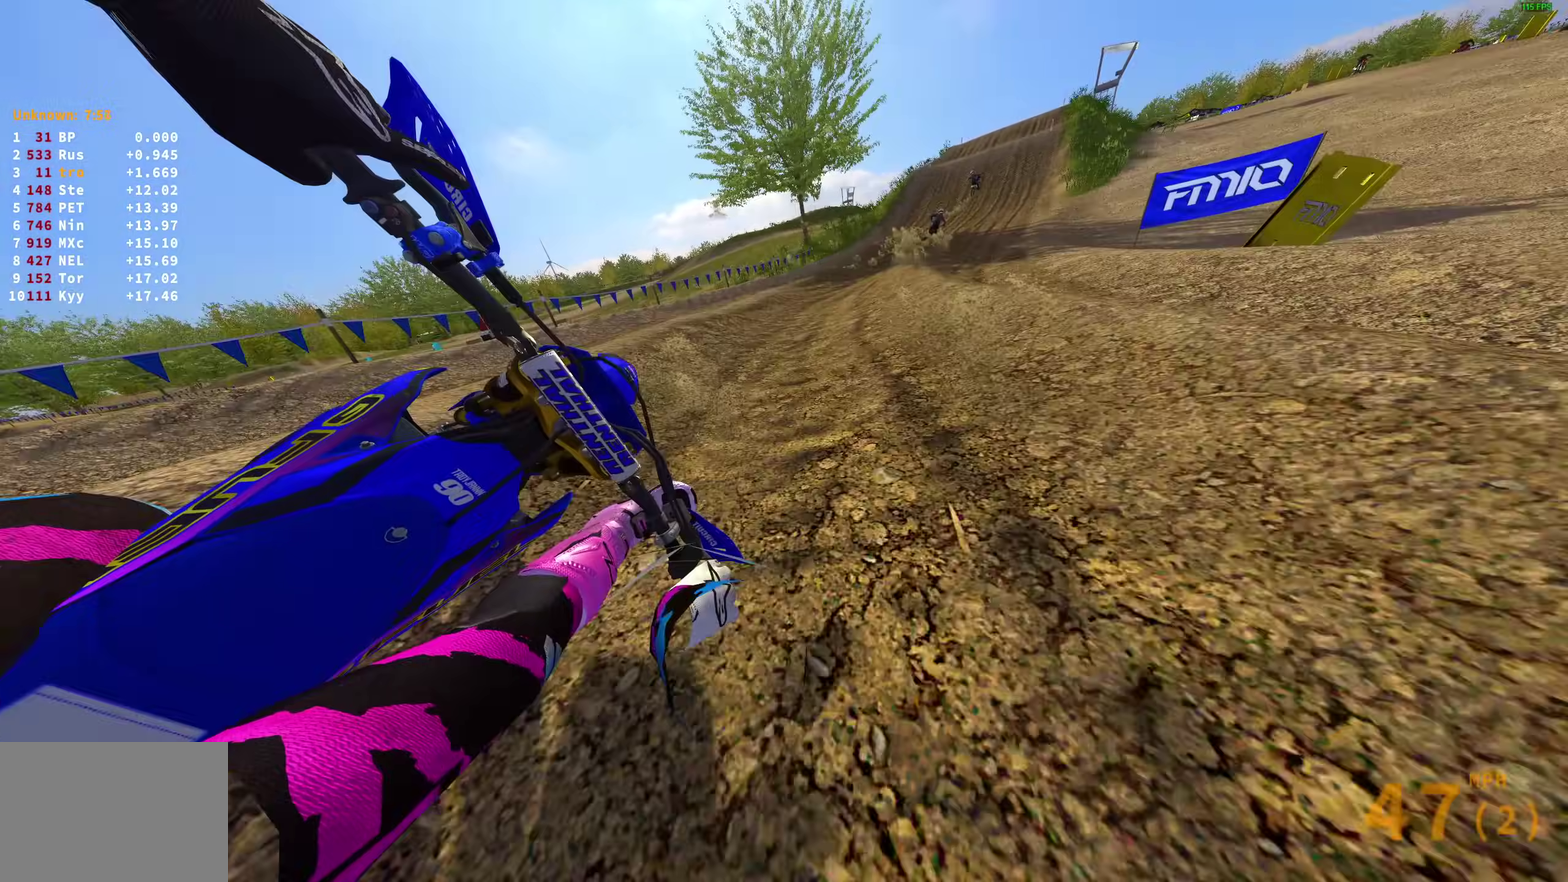
{"dt_ms": 500, "buttons": ["R2"], "left_stick": "up-right", "right_stick": "down-right"}
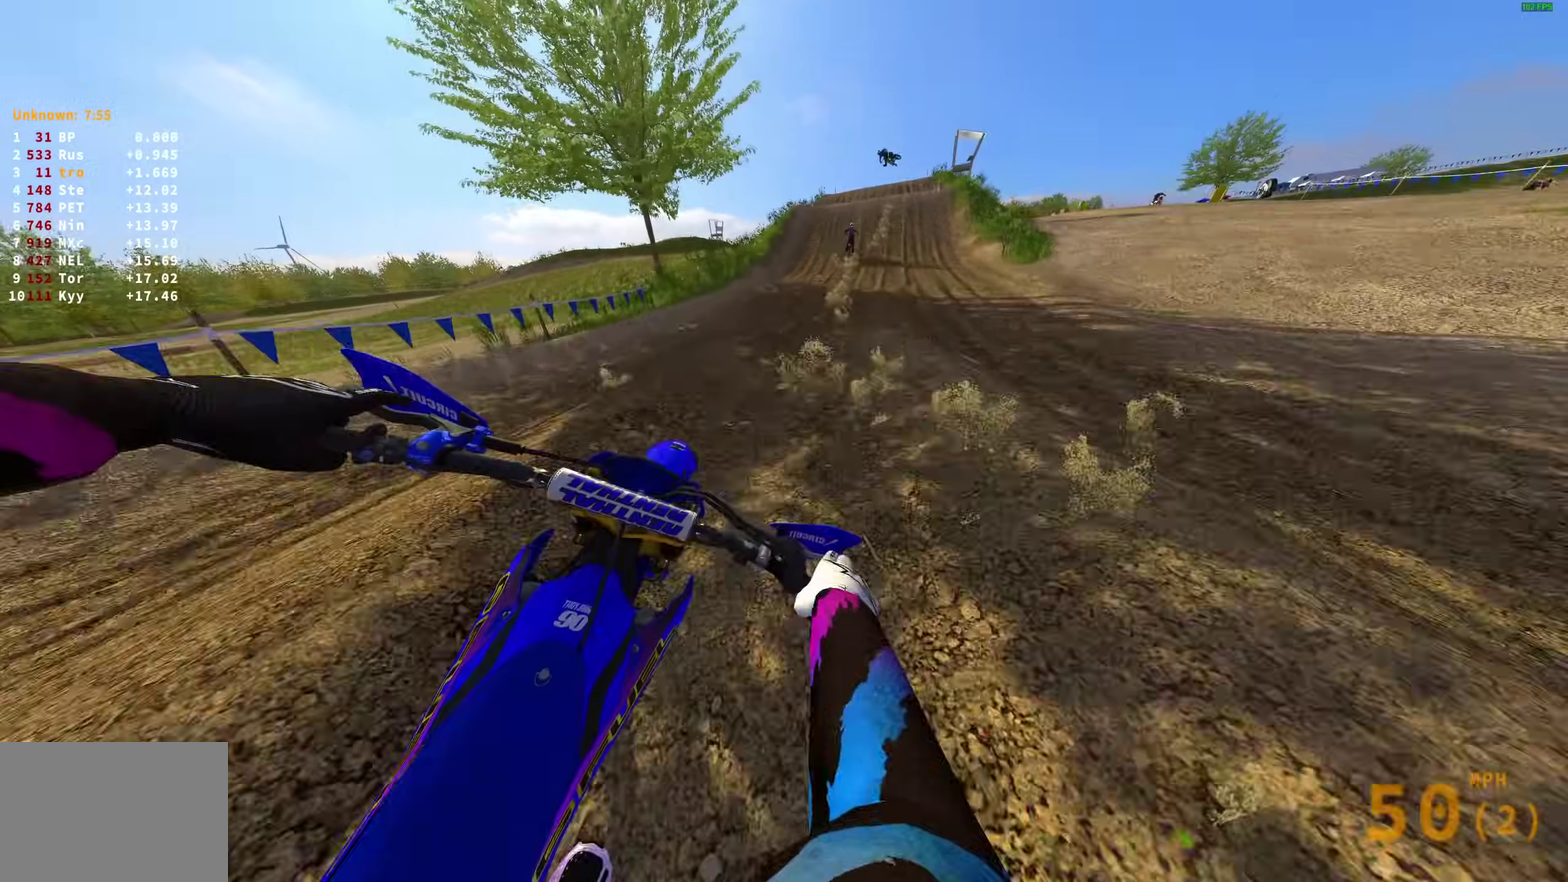
{"dt_ms": 500, "buttons": ["R2"], "left_stick": "up-right", "right_stick": "right", "events": [[417, "right_stick", "right"]]}
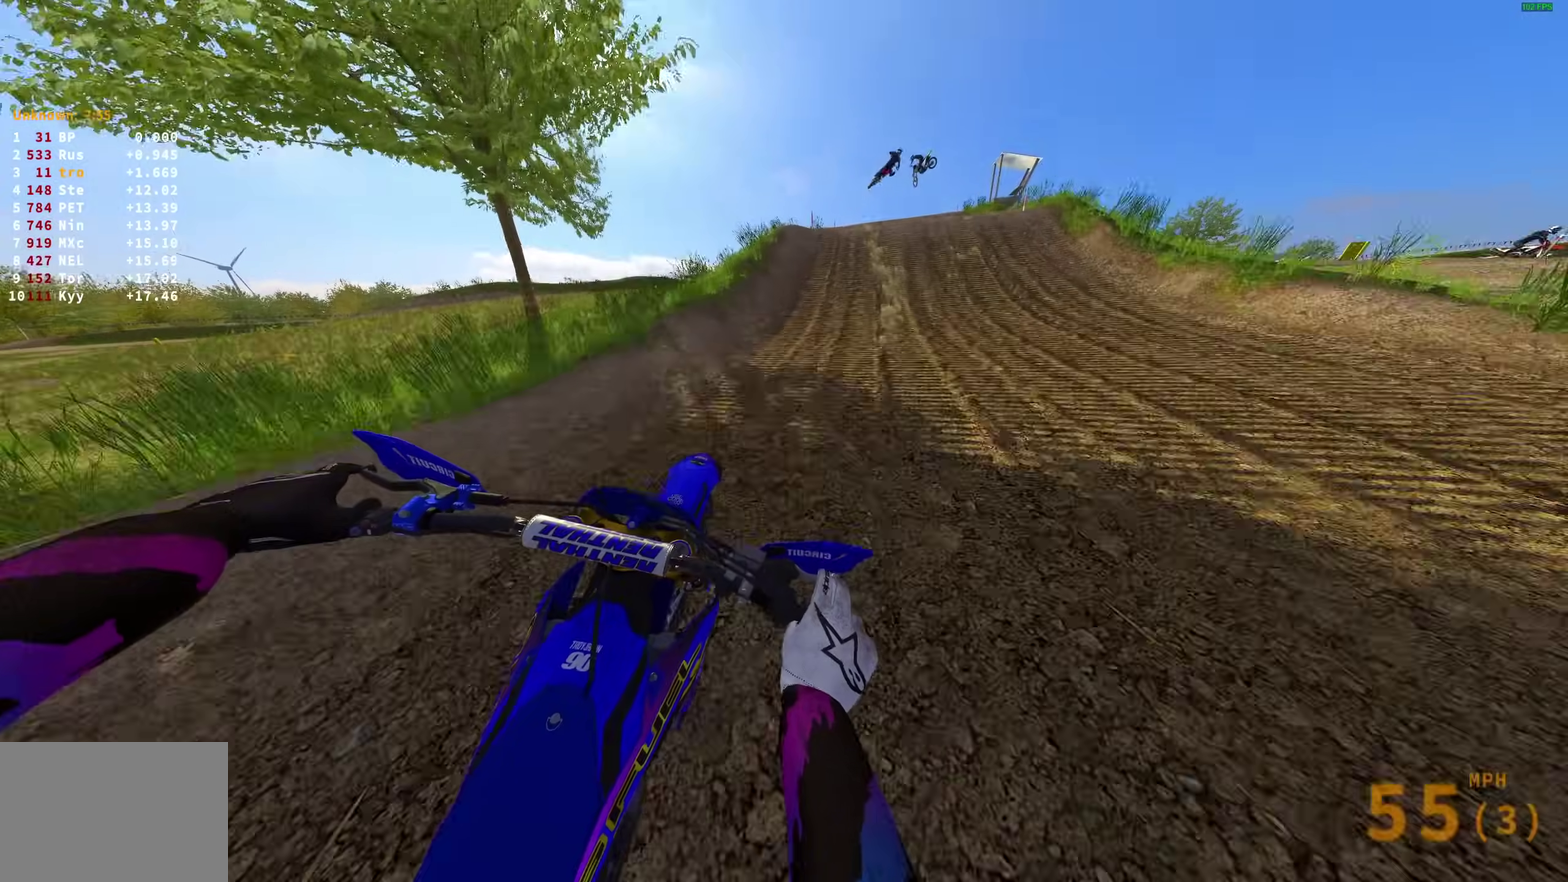
{"dt_ms": 600, "buttons": [], "left_stick": "right", "right_stick": "center", "events": [[383, "left_stick", "right"], [467, "right_stick", "center"], [533, "CROSS", "down"], [583, "CROSS", "up"], [583, "R2", "up"]]}
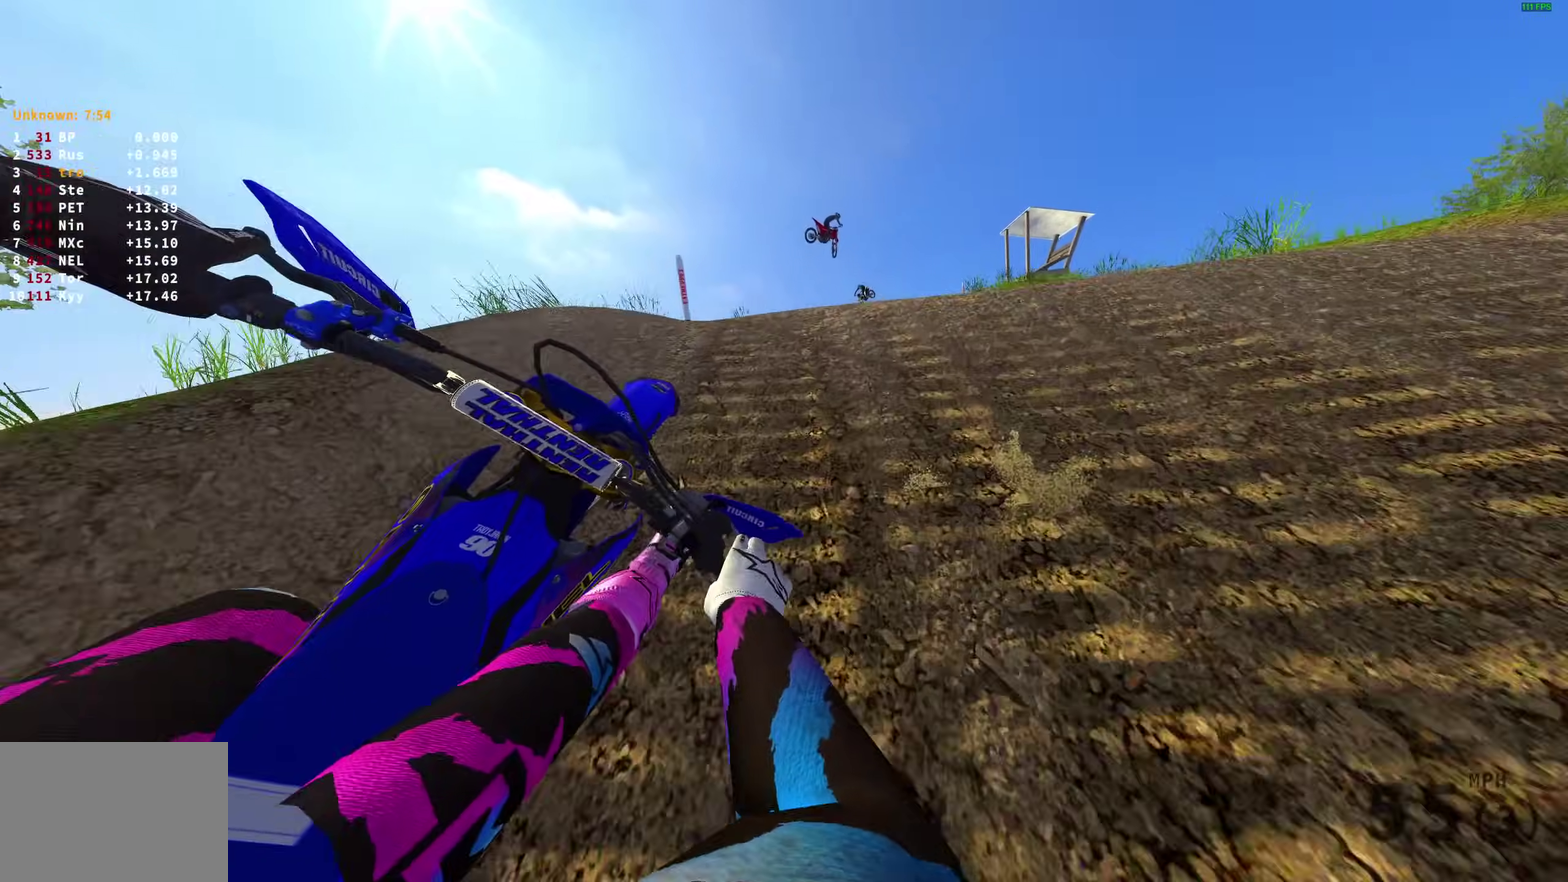
{"dt_ms": 400, "buttons": [], "left_stick": "center", "right_stick": "center", "events": [[217, "left_stick", "center"], [267, "CROSS", "down"], [367, "CROSS", "up"]]}